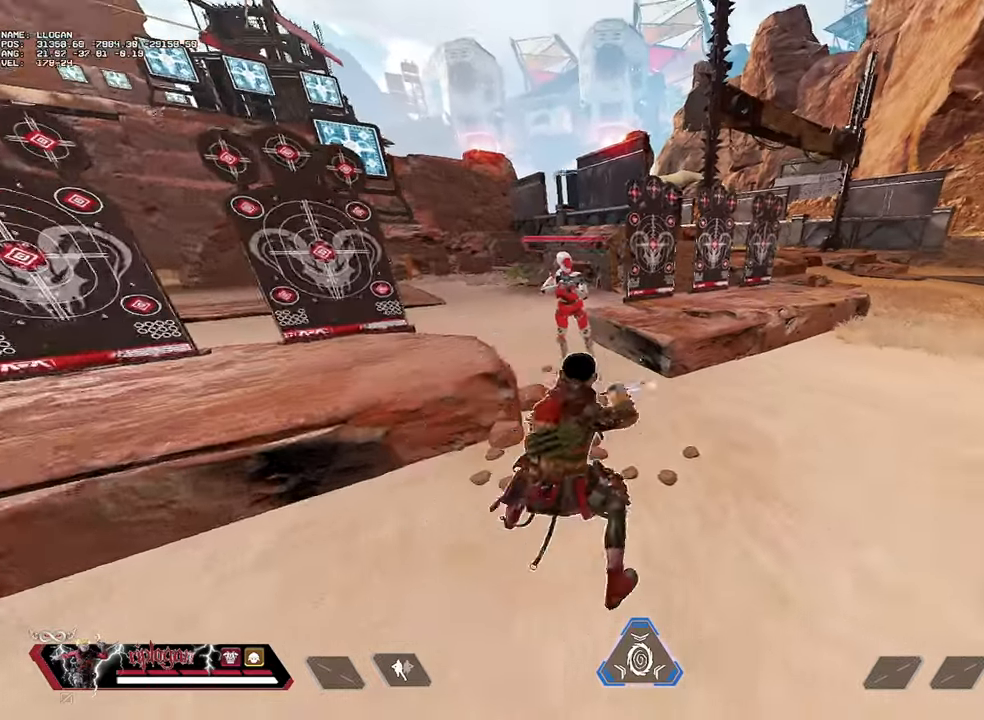
Gameplay with keyboard and mouse; each line is a JSON object with the keys and mouse buttons held at the frame after it. "events" lists presses ("down") and releases ("up") of "1", "2", "3", "a", "alt", "c", "ctrl", "d", "e", "f", "g", "r", "s", "space", "t", "tab", "v", "w", "mouse_left" and "mouse_right" between this image and that frame as [ms after this image, input, new state], when the widget could be followed in between. "mouse_left", "mouse_right" = the "left", "right" buttons of the "mouse" list. No other keys are recorded. Not read: mouse_move mouse_wheel.
{"keys": ["d"], "mouse": [], "events": [[17, "w", "down"], [100, "space", "down"], [150, "a", "down"], [150, "d", "up"], [200, "space", "up"], [200, "w", "up"], [334, "s", "down"], [384, "a", "up"], [434, "d", "down"], [484, "s", "up"]]}
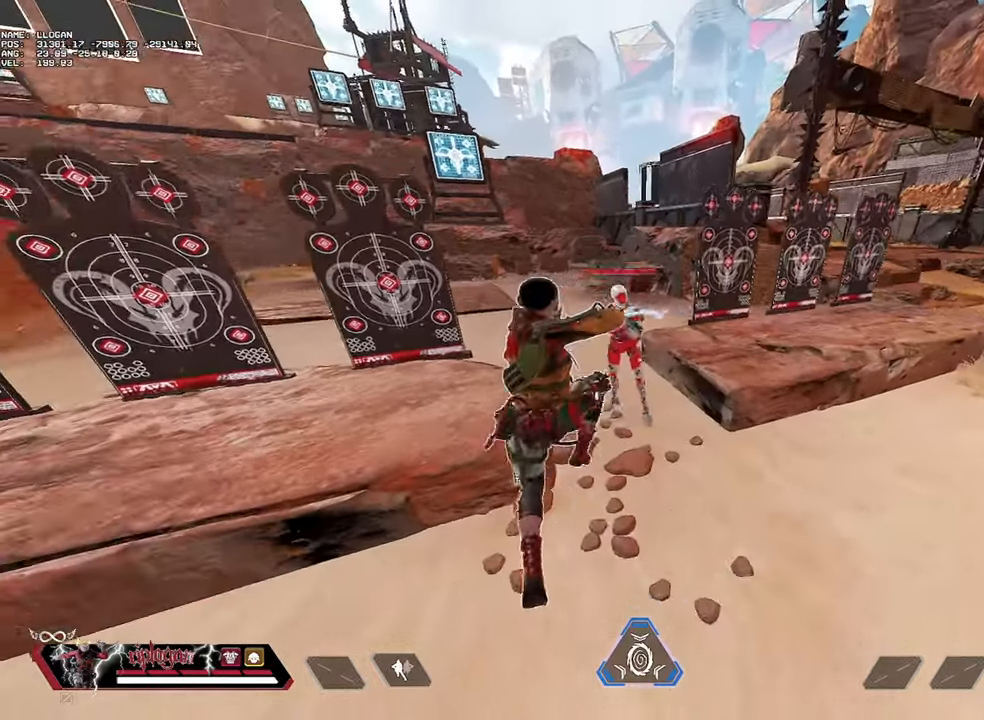
{"keys": ["a"], "mouse": [], "events": [[166, "w", "down"], [267, "space", "down"], [350, "a", "down"], [350, "d", "up"], [400, "space", "up"], [400, "w", "up"]]}
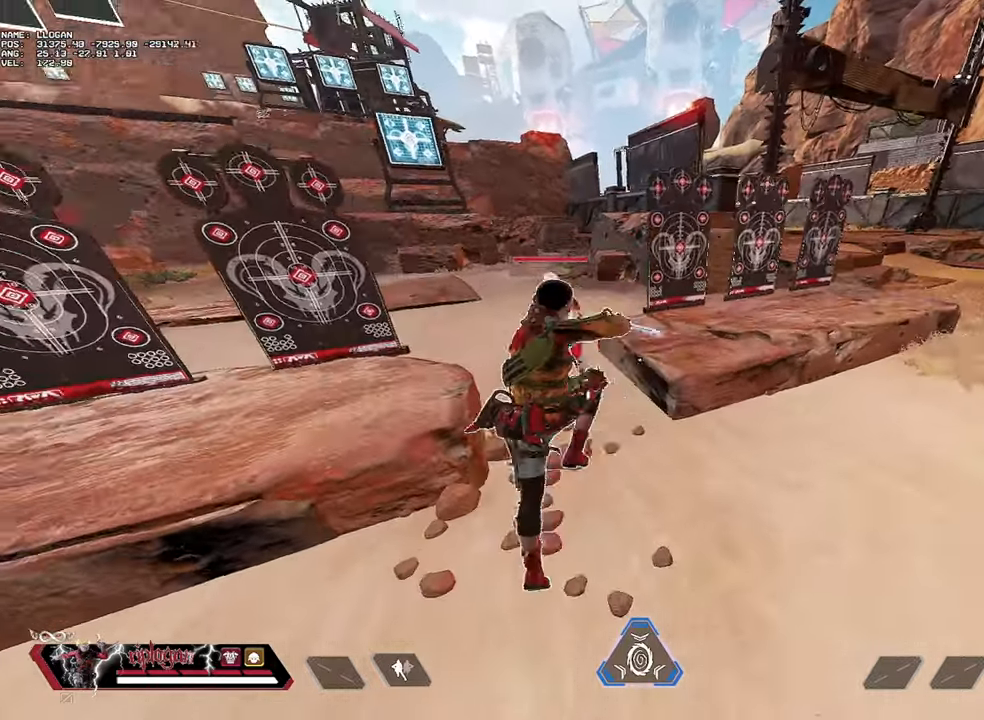
{"keys": ["a", "space"], "mouse": [], "events": [[50, "s", "down"], [134, "a", "up"], [134, "d", "down"], [184, "s", "up"], [317, "w", "down"], [367, "space", "down"], [467, "a", "down"], [467, "d", "up"], [467, "w", "up"]]}
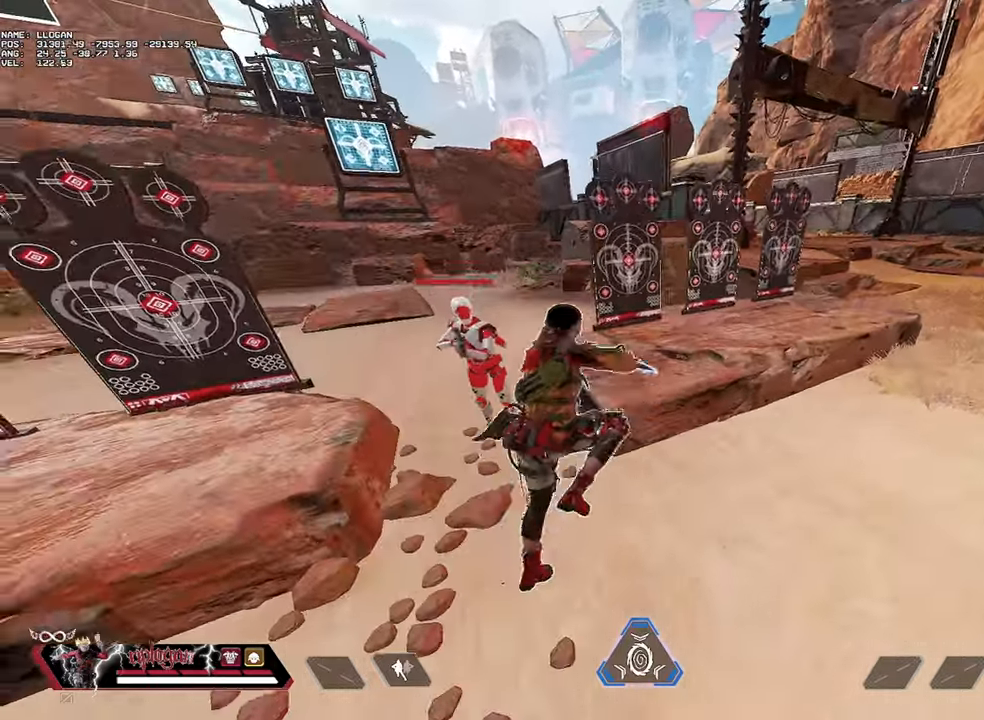
{"keys": ["d", "w"], "mouse": [], "events": [[16, "space", "up"], [100, "s", "down"], [250, "a", "up"], [250, "d", "down"], [333, "s", "up"], [483, "w", "down"]]}
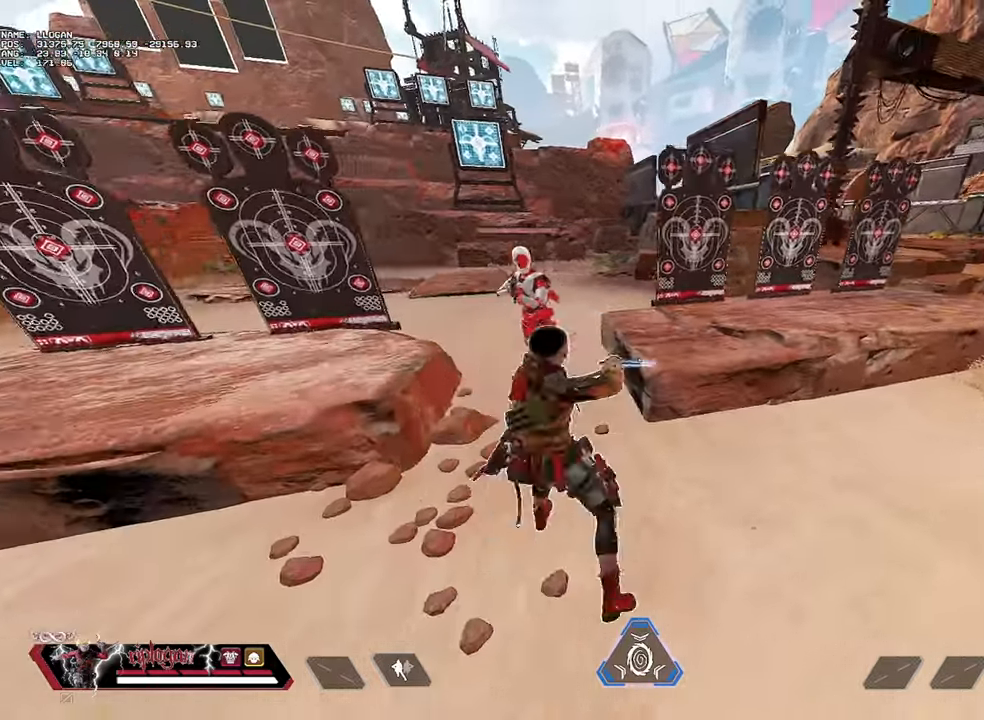
{"keys": [], "mouse": [], "events": [[34, "space", "down"], [117, "a", "down"], [167, "d", "up"], [167, "space", "up"], [217, "w", "up"], [351, "s", "down"], [451, "a", "up"], [484, "s", "up"]]}
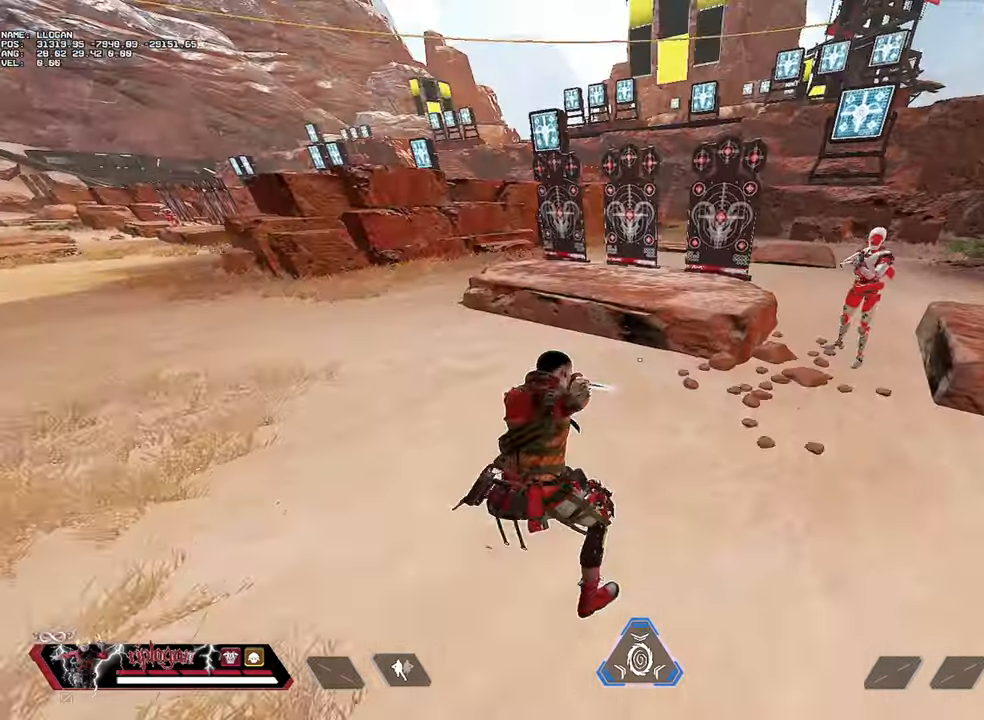
{"keys": ["a", "s"], "mouse": [], "events": [[166, "s", "down"], [267, "a", "down"]]}
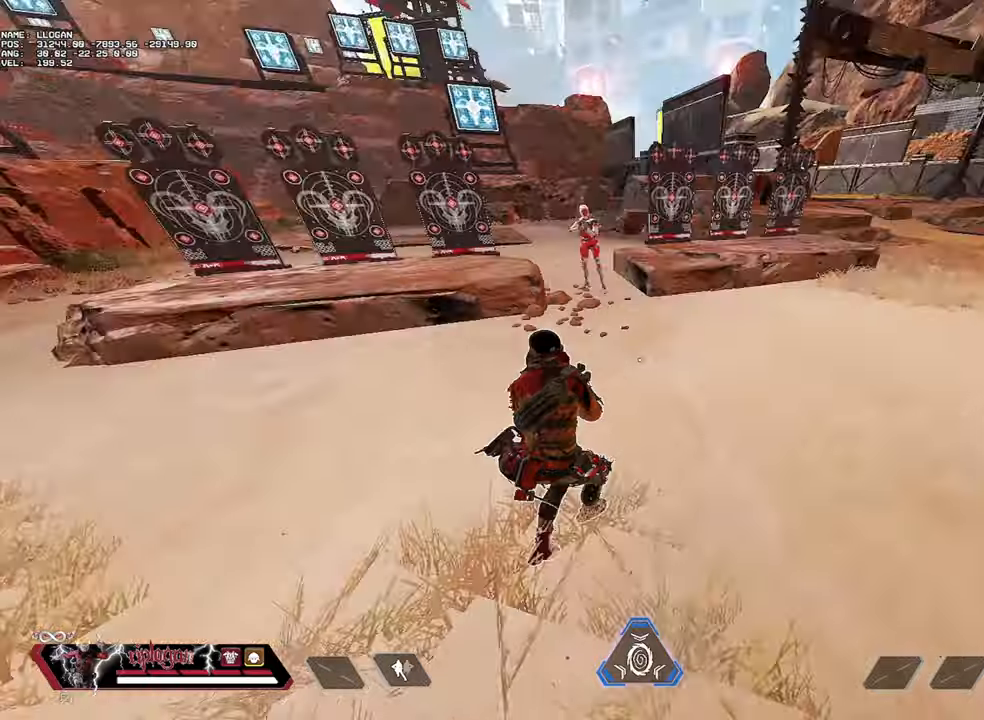
{"keys": ["d"], "mouse": [], "events": [[184, "a", "up"], [334, "d", "down"], [334, "s", "up"]]}
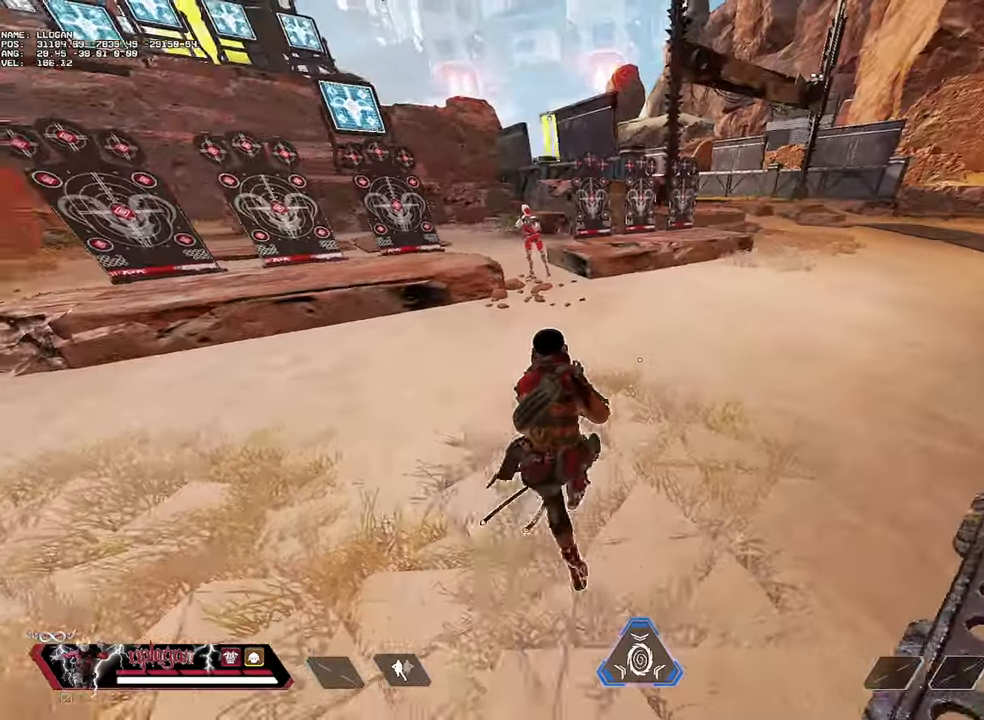
{"keys": [], "mouse": [], "events": [[17, "d", "up"], [150, "s", "down"], [350, "s", "up"]]}
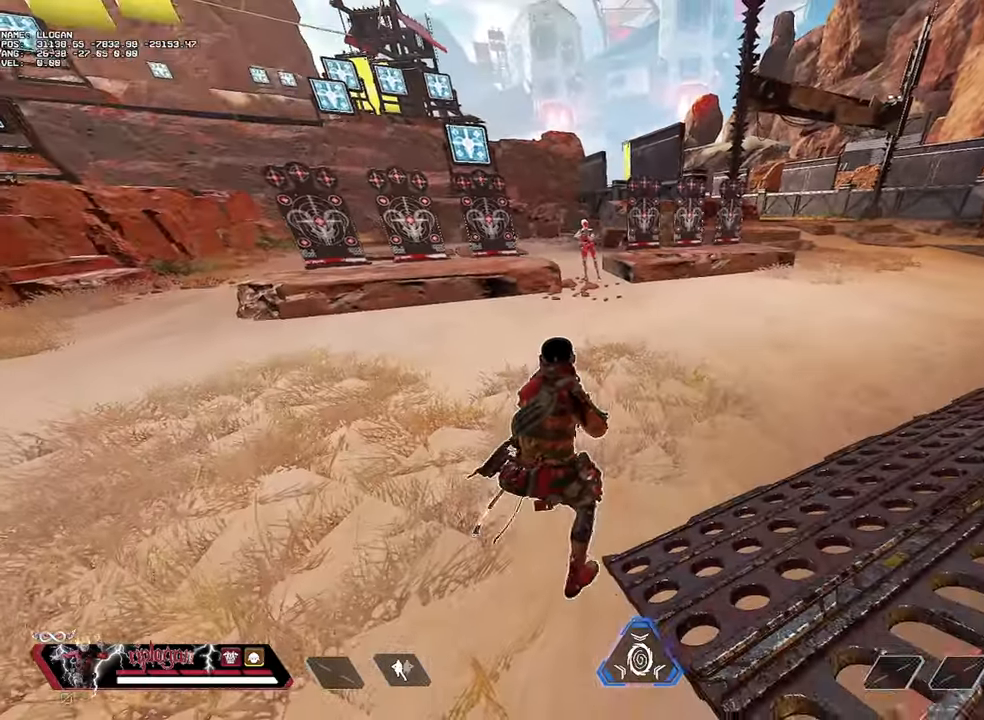
{"keys": ["w"], "mouse": [], "events": [[84, "3", "down"], [134, "3", "up"], [451, "w", "down"]]}
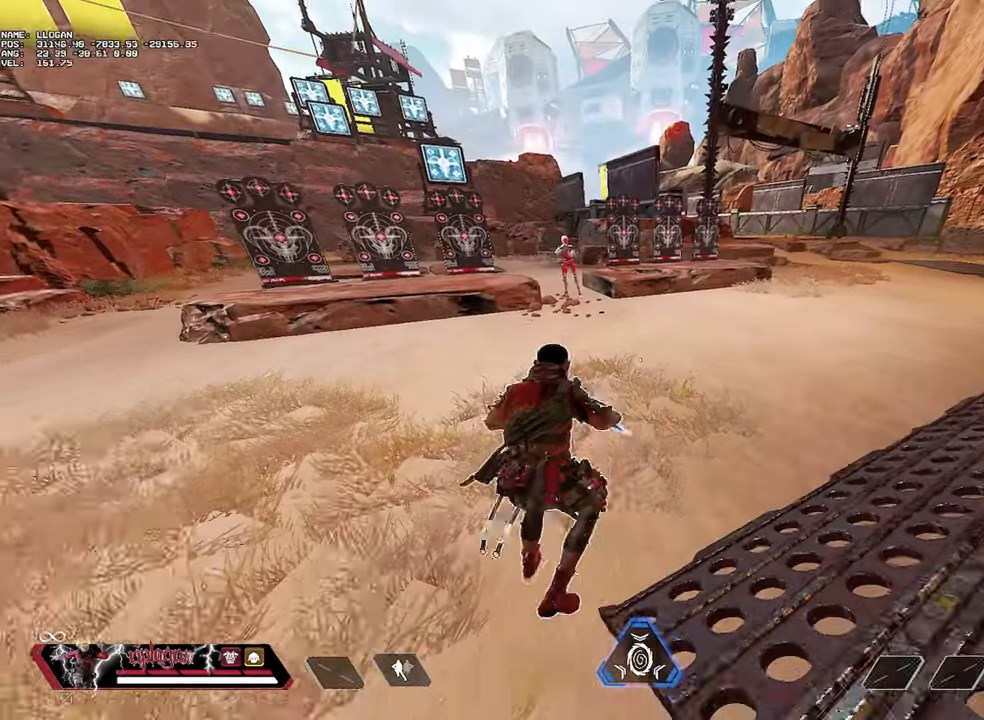
{"keys": ["ctrl", "w"], "mouse": [], "events": [[317, "ctrl", "down"]]}
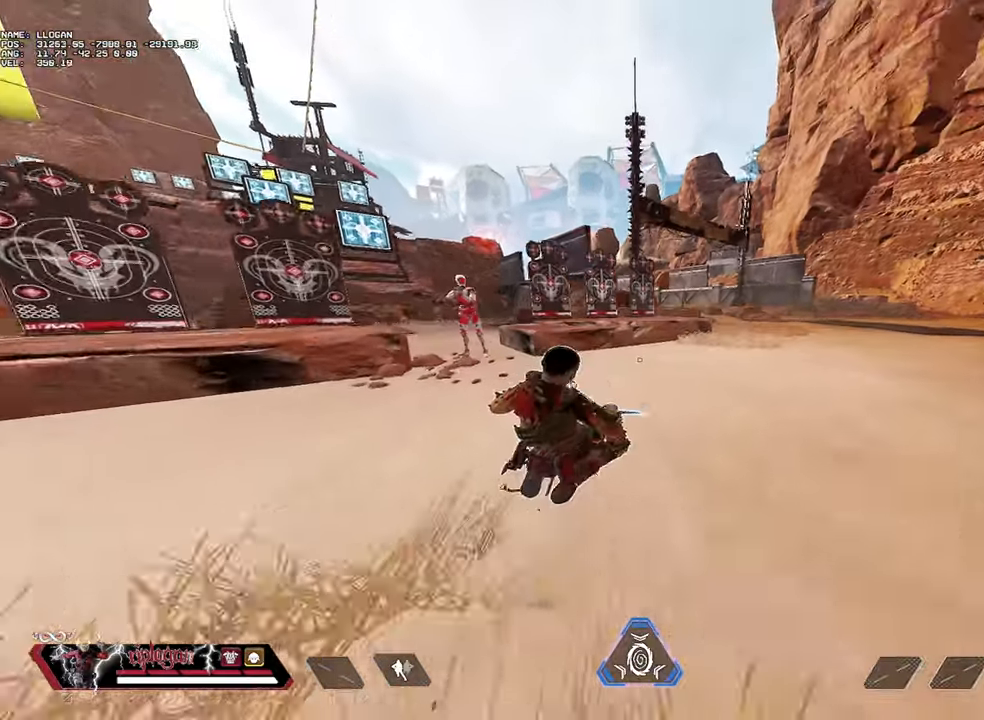
{"keys": ["d"], "mouse": [], "events": [[84, "ctrl", "up"], [284, "space", "down"], [384, "d", "down"], [434, "space", "up"], [484, "w", "up"]]}
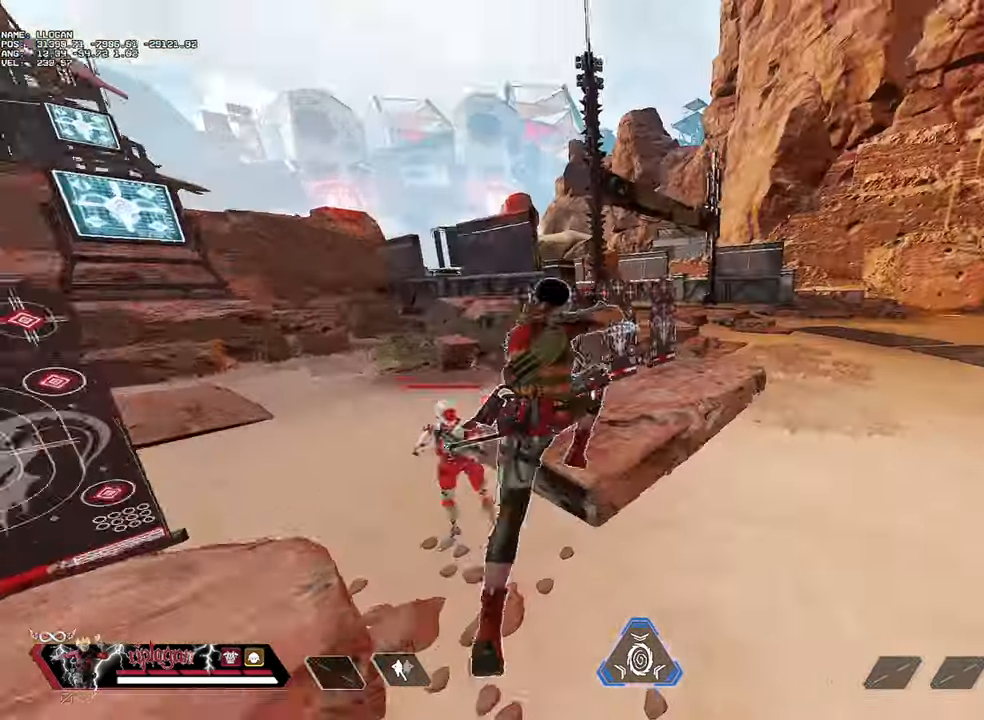
{"keys": ["a", "ctrl"], "mouse": [], "events": [[33, "ctrl", "down"], [67, "s", "down"], [167, "d", "up"], [217, "a", "down"], [500, "s", "up"]]}
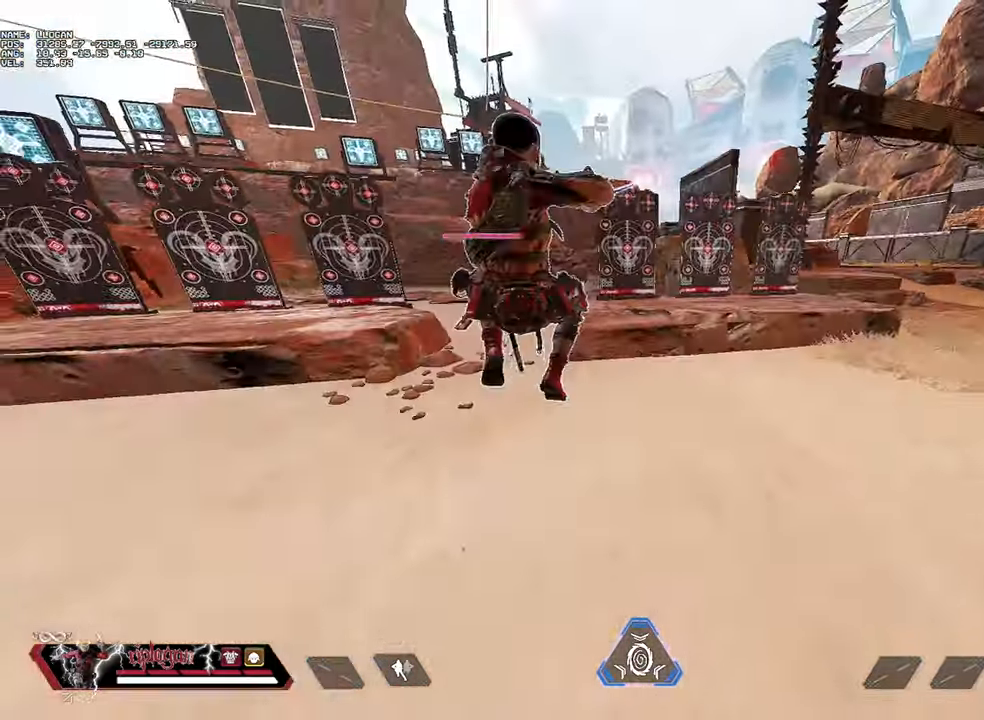
{"keys": ["w"], "mouse": [], "events": [[184, "w", "down"], [284, "a", "up"], [284, "space", "down"], [317, "space", "up"], [367, "w", "up"], [468, "ctrl", "up"], [468, "w", "down"]]}
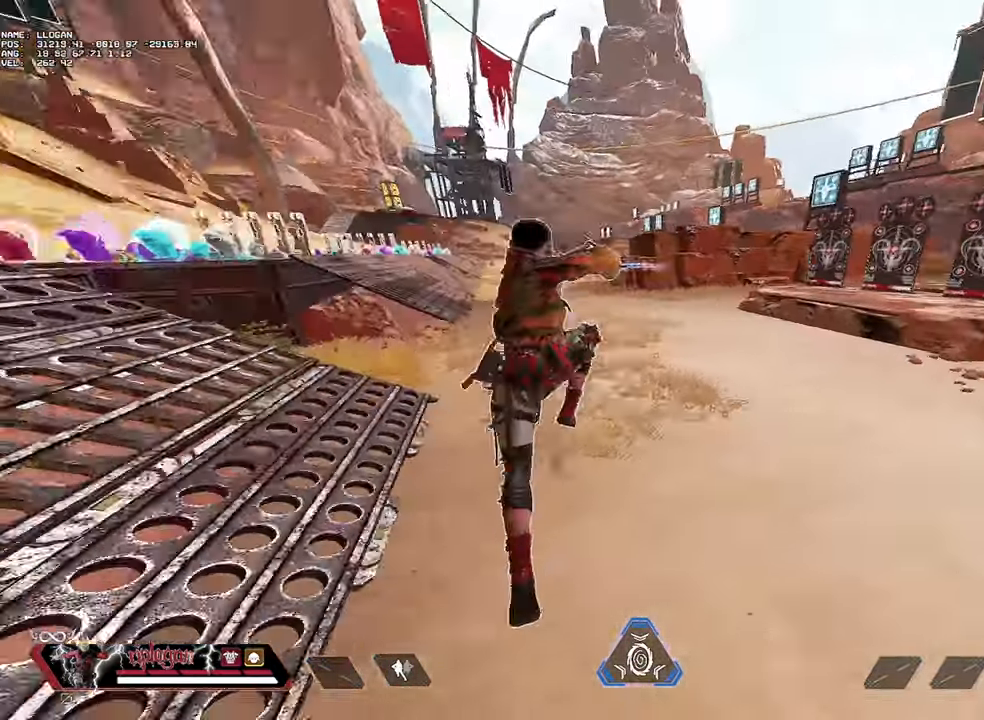
{"keys": ["w"], "mouse": [], "events": []}
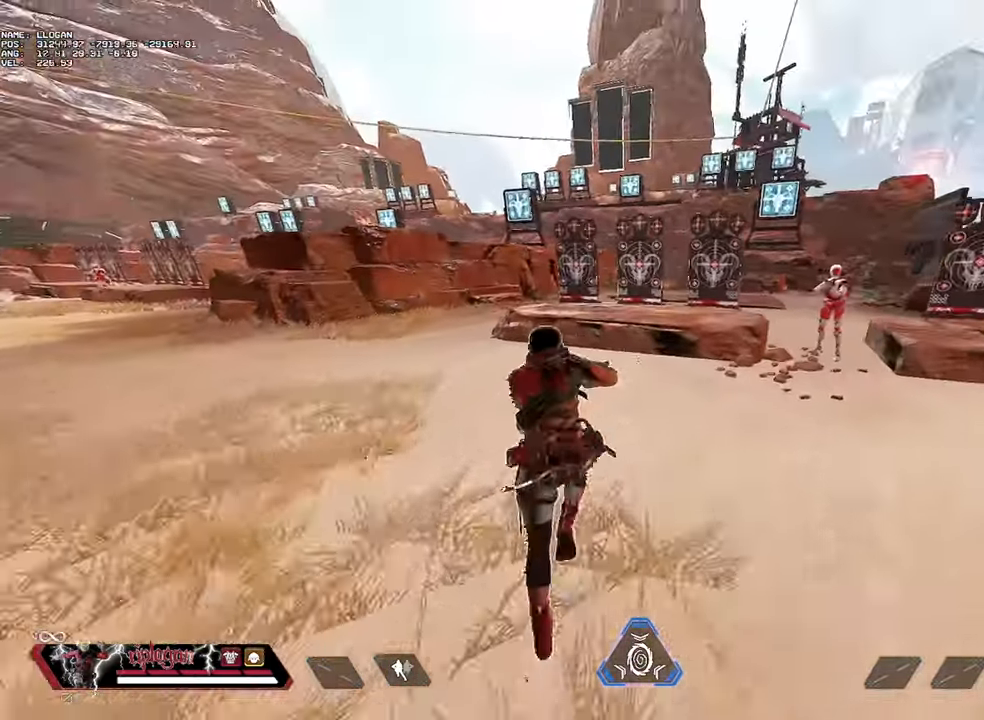
{"keys": ["ctrl", "d", "s"], "mouse": [], "events": [[117, "space", "down"], [167, "d", "down"], [301, "space", "up"], [301, "w", "up"], [401, "s", "down"], [451, "ctrl", "down"]]}
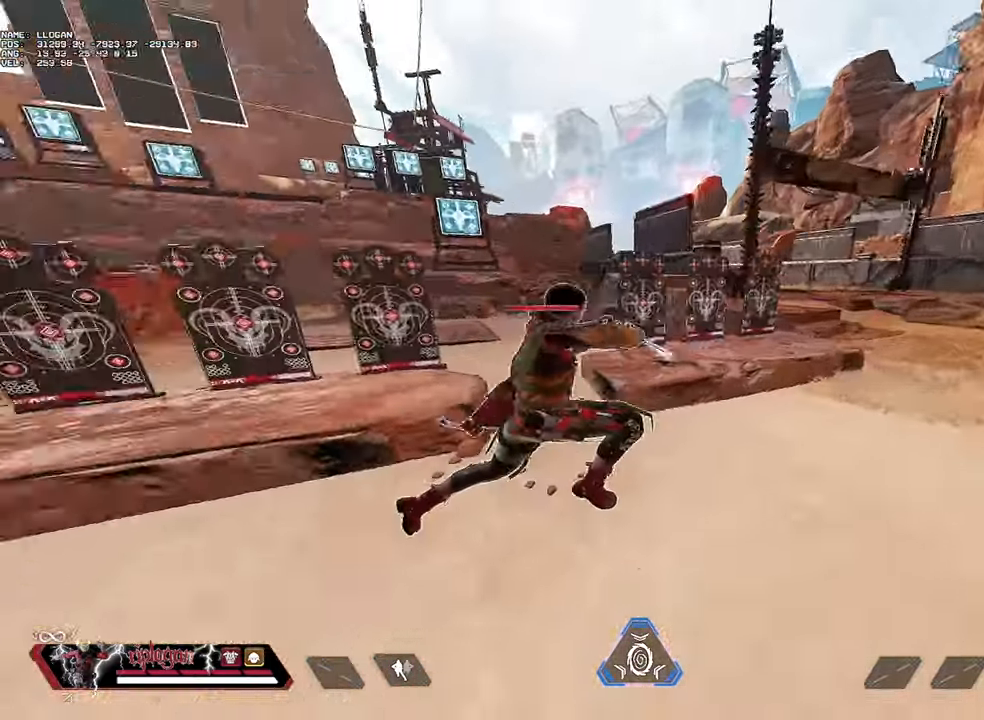
{"keys": ["ctrl", "space", "w"], "mouse": [], "events": [[317, "s", "up"], [467, "d", "up"], [467, "space", "down"], [467, "w", "down"]]}
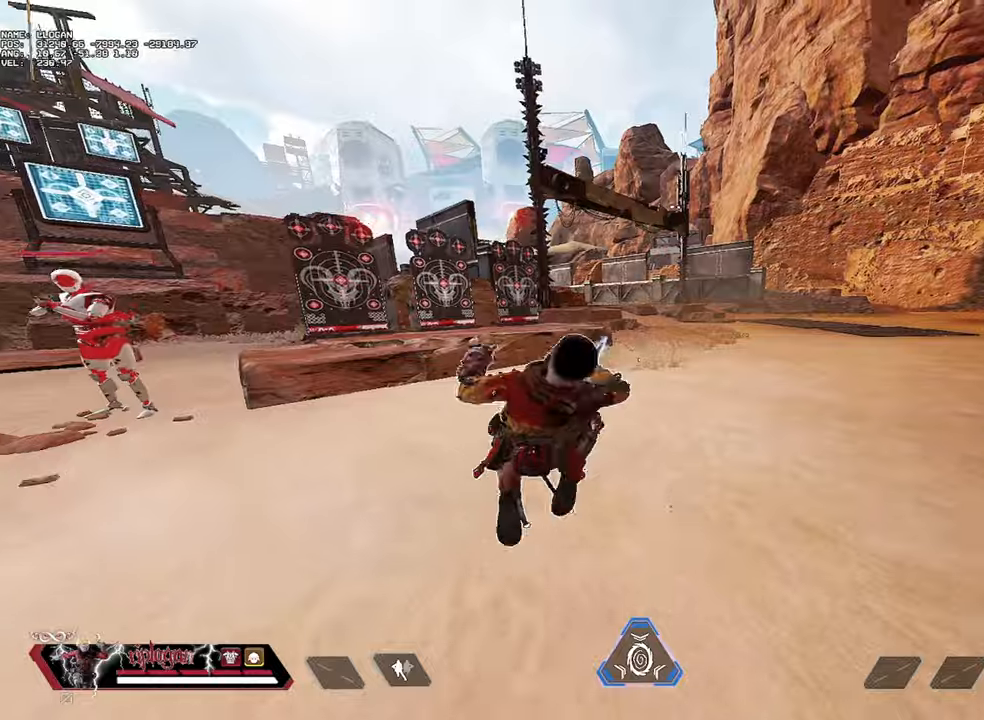
{"keys": ["w"], "mouse": [], "events": [[50, "space", "up"], [100, "a", "down"], [150, "ctrl", "up"], [150, "w", "up"], [300, "w", "down"], [383, "a", "up"]]}
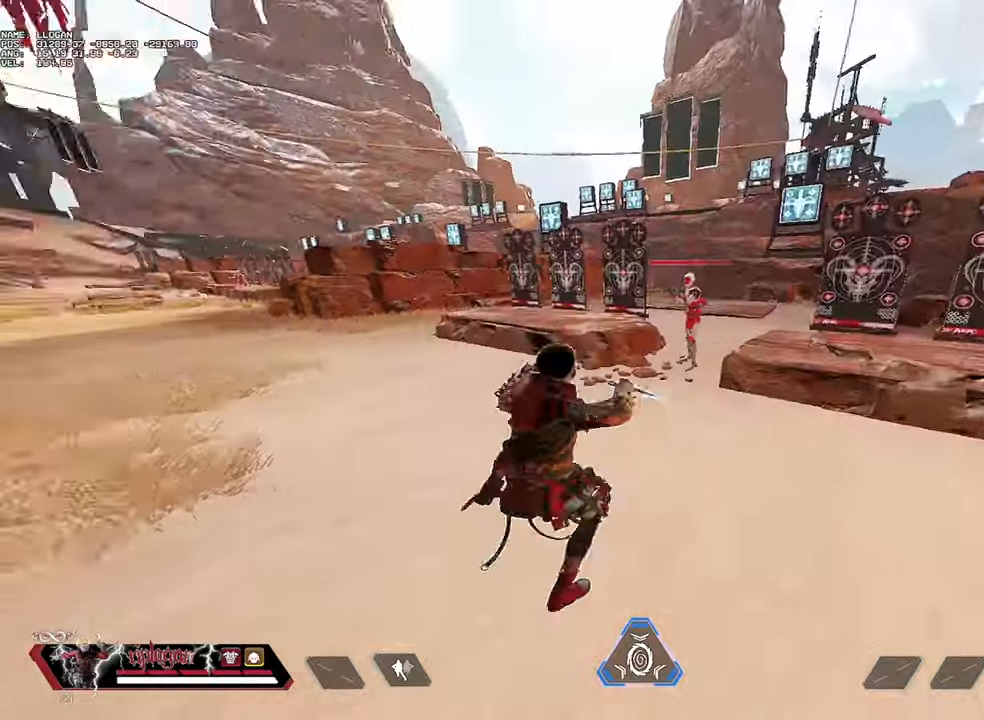
{"keys": ["space", "w"], "mouse": [], "events": [[467, "space", "down"]]}
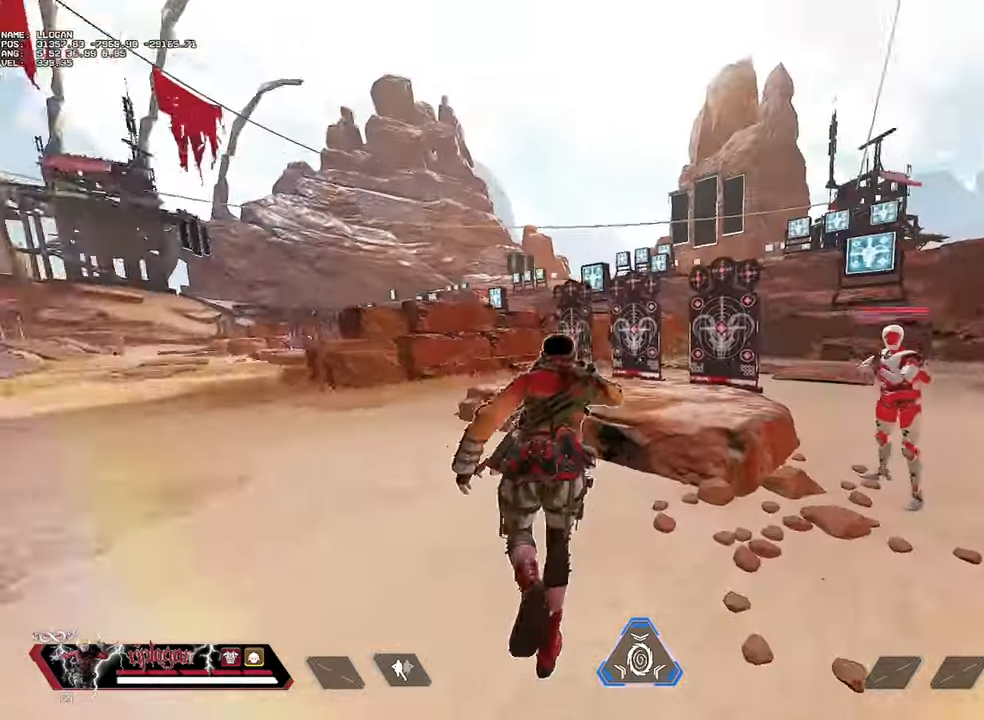
{"keys": ["ctrl", "s"], "mouse": [], "events": [[17, "d", "down"], [100, "space", "up"], [100, "w", "up"], [250, "ctrl", "down"], [250, "s", "down"], [417, "d", "up"]]}
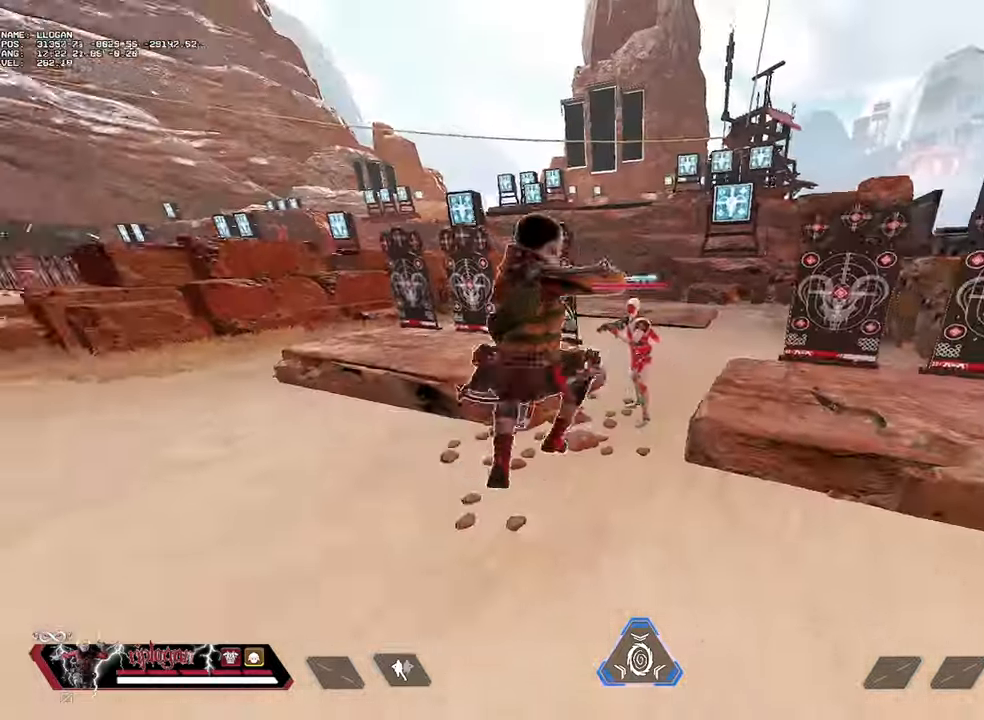
{"keys": ["ctrl", "space", "w"], "mouse": [], "events": [[200, "d", "down"], [250, "s", "up"], [383, "d", "up"], [383, "w", "down"], [433, "space", "down"]]}
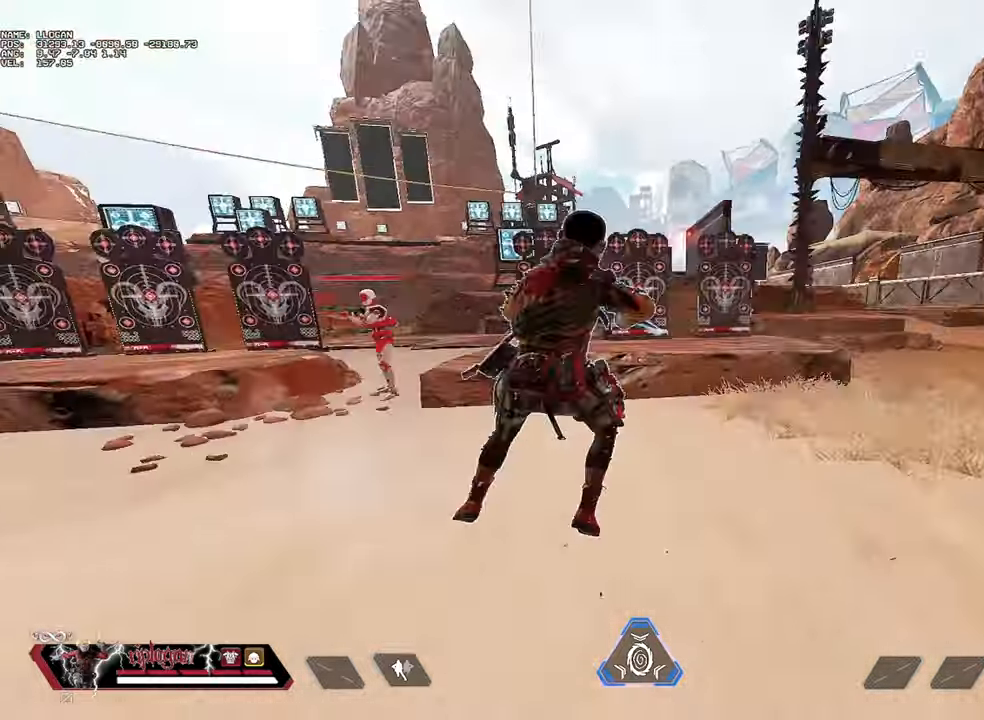
{"keys": ["w"], "mouse": [], "events": [[33, "a", "down"], [33, "ctrl", "up"], [33, "space", "up"], [317, "a", "up"]]}
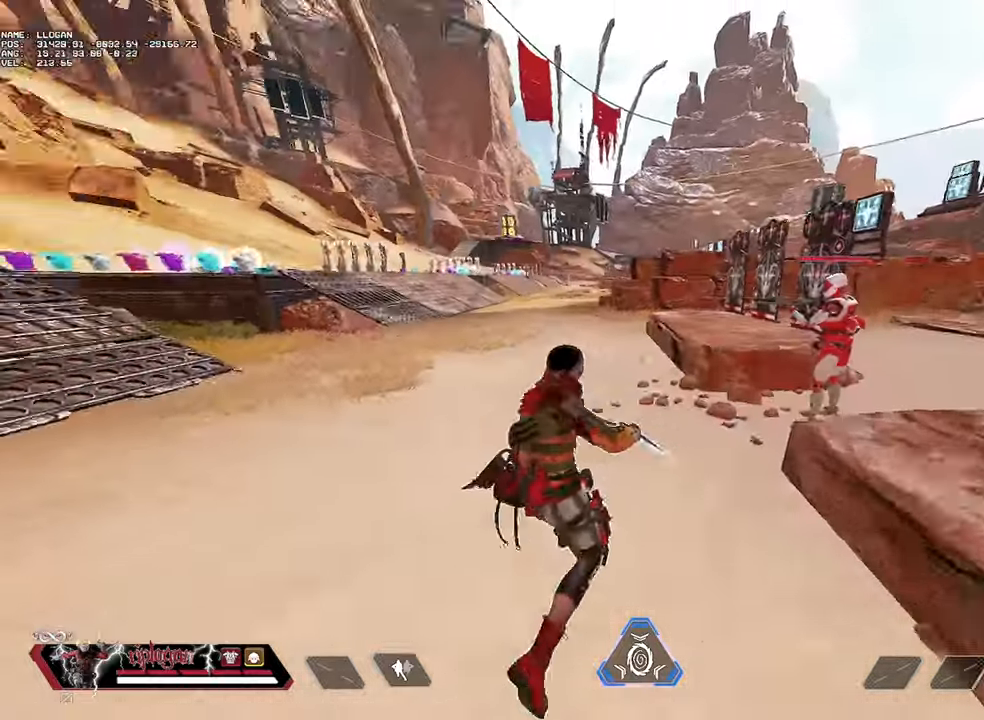
{"keys": ["d"], "mouse": [], "events": [[316, "space", "down"], [367, "d", "down"], [417, "space", "up"], [467, "w", "up"]]}
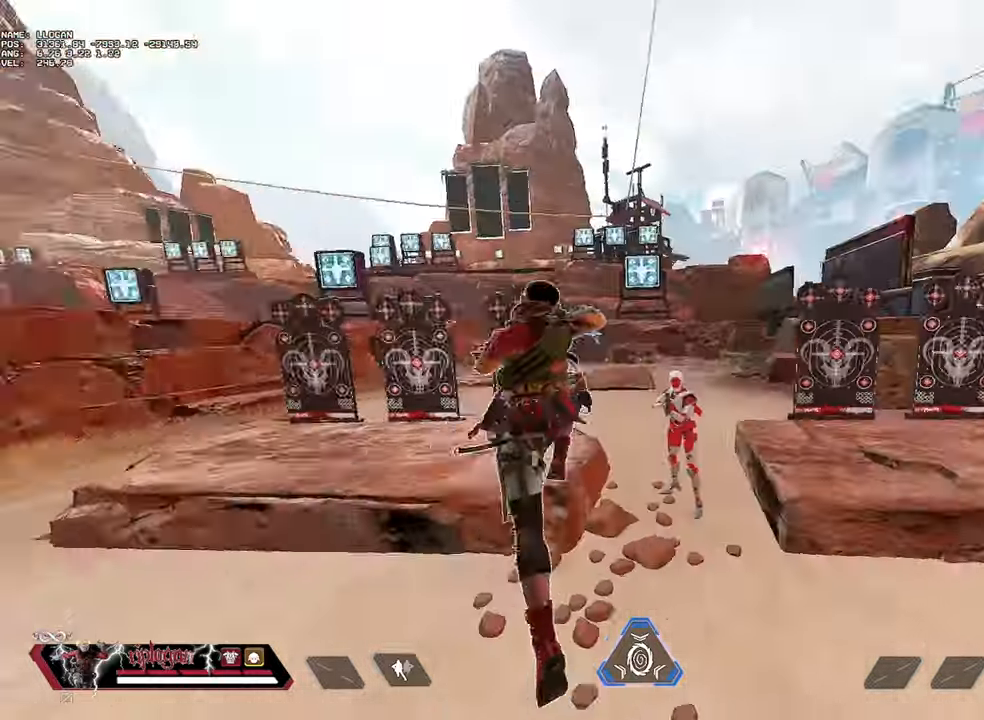
{"keys": ["ctrl", "d"], "mouse": [], "events": [[150, "s", "down"], [284, "ctrl", "down"], [334, "s", "up"]]}
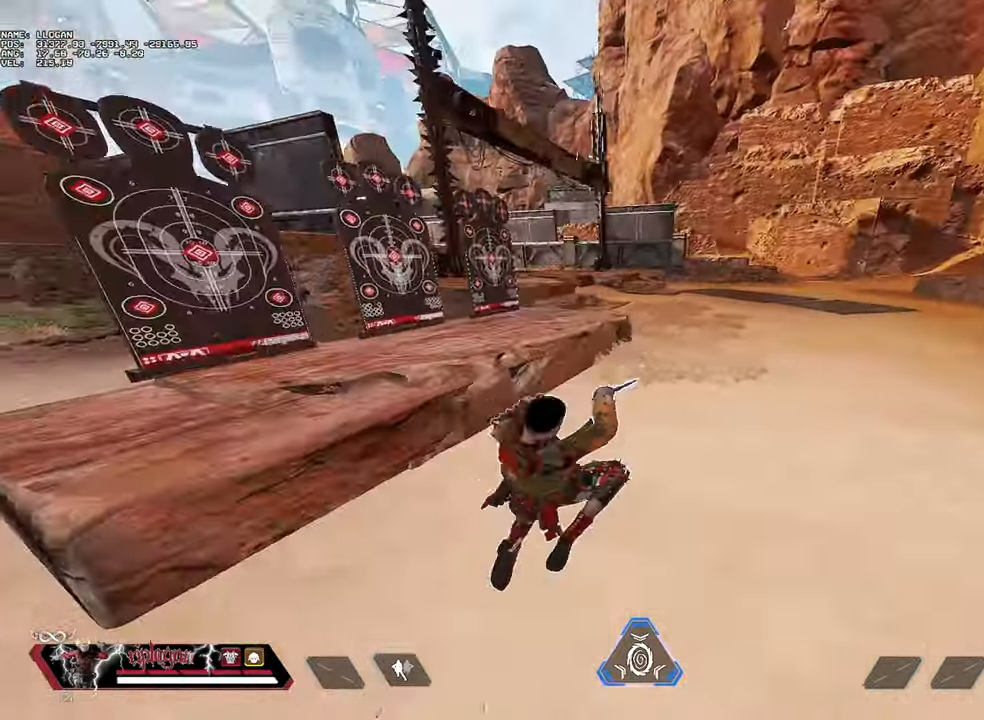
{"keys": ["a", "w"], "mouse": [], "events": [[166, "s", "down"], [166, "space", "down"], [266, "a", "down"], [266, "d", "up"], [300, "space", "up"], [350, "ctrl", "up"], [400, "s", "up"], [500, "w", "down"]]}
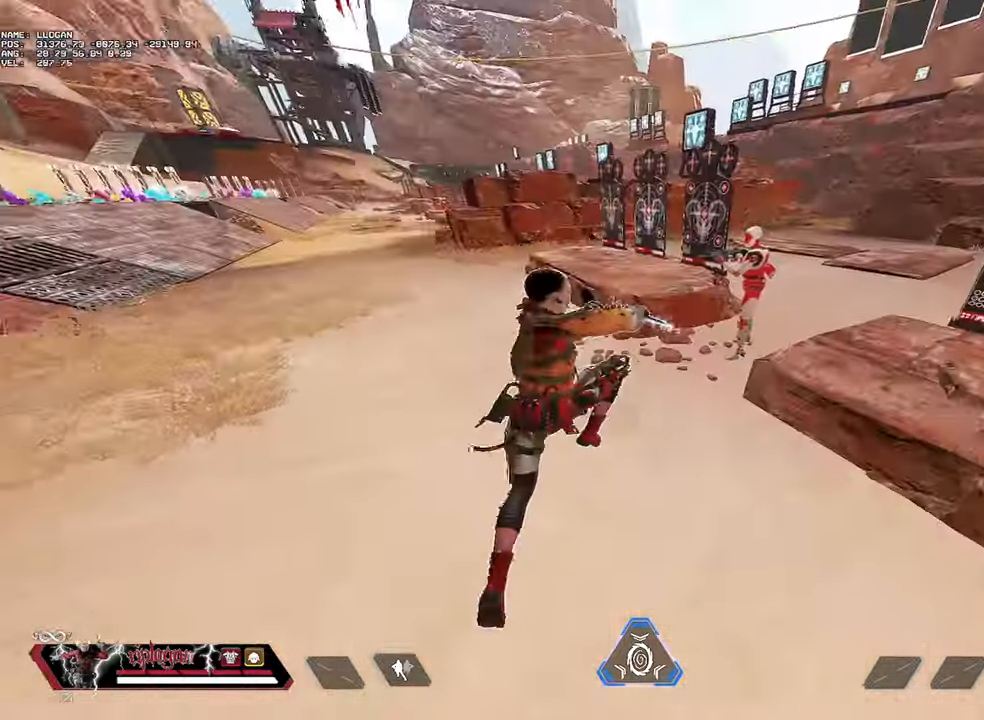
{"keys": ["d"], "mouse": [], "events": [[83, "a", "up"], [317, "d", "down"], [317, "space", "down"], [417, "space", "up"], [417, "w", "up"]]}
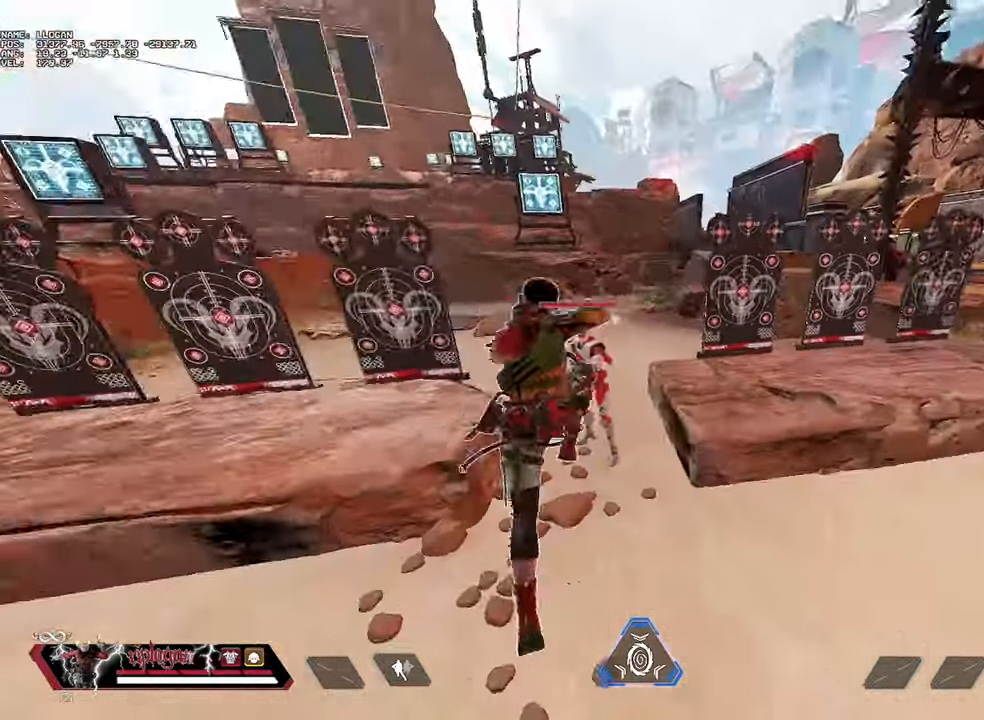
{"keys": ["a", "ctrl", "s"], "mouse": [], "events": [[16, "s", "down"], [150, "ctrl", "down"], [433, "a", "down"], [433, "d", "up"]]}
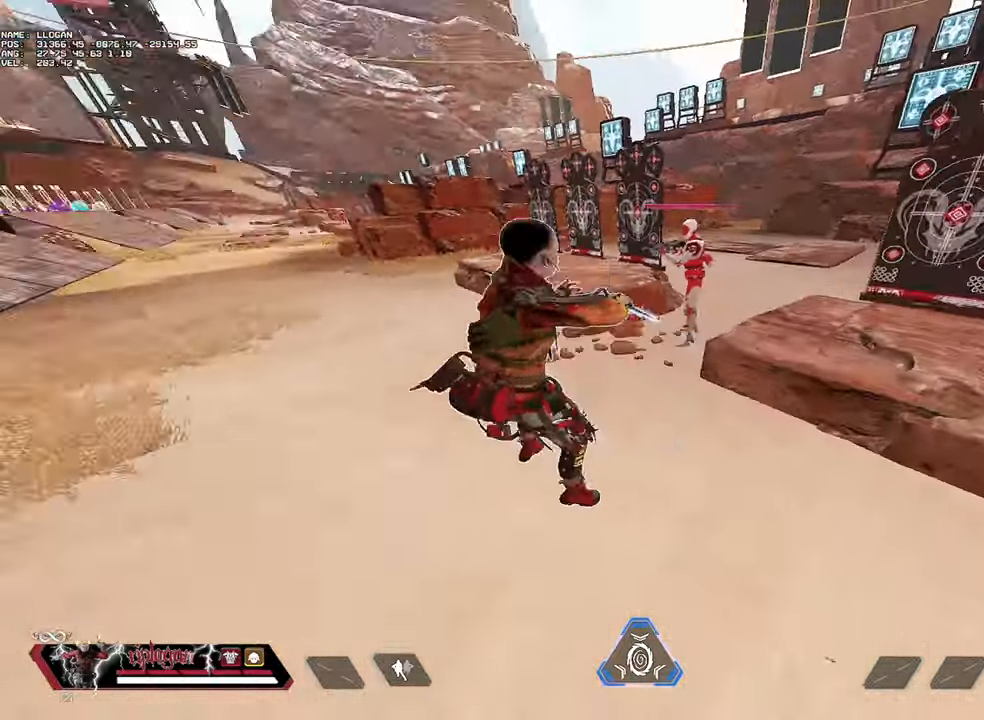
{"keys": ["w"], "mouse": [], "events": [[116, "s", "up"], [216, "ctrl", "up"], [216, "w", "down"], [266, "a", "up"]]}
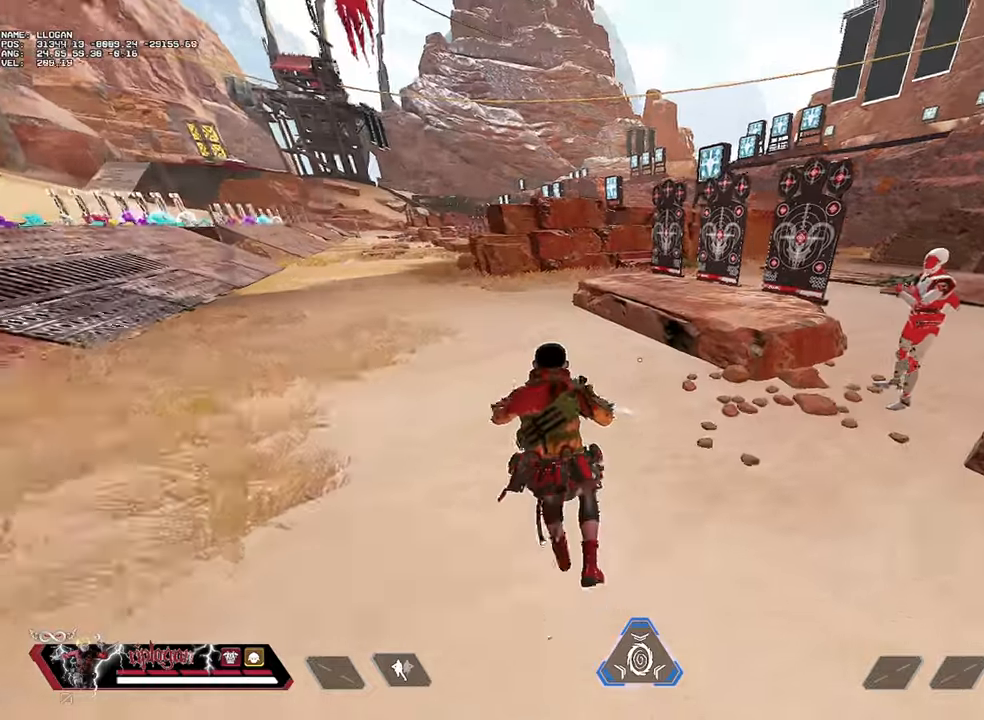
{"keys": ["ctrl", "d", "s"], "mouse": [], "events": [[133, "d", "down"], [233, "w", "up"], [267, "ctrl", "down"], [367, "s", "down"]]}
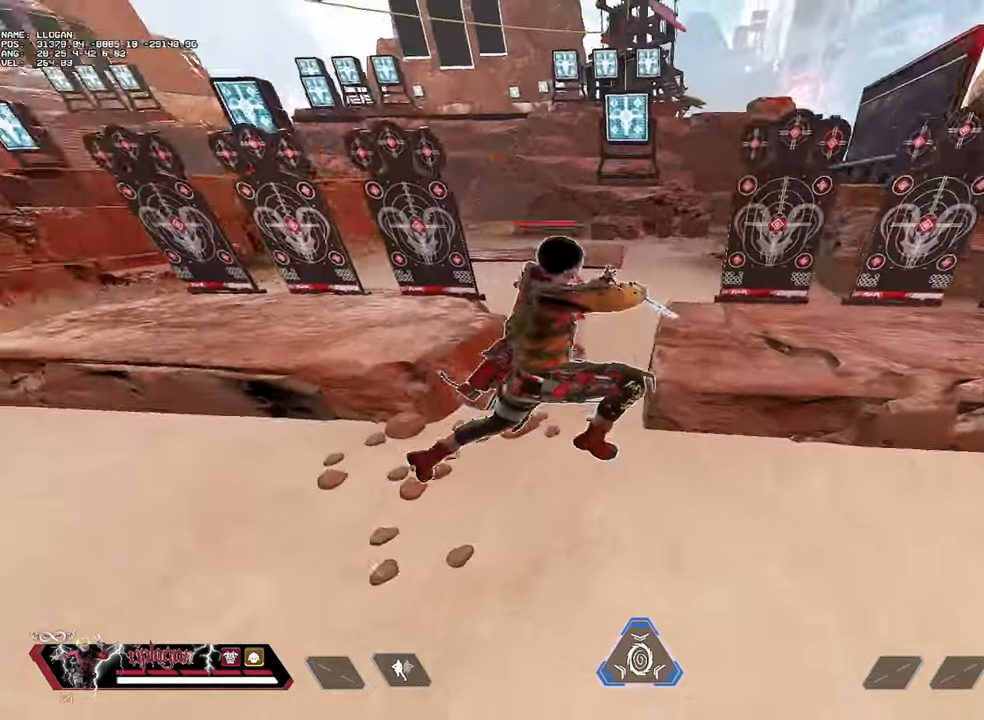
{"keys": ["a", "ctrl"], "mouse": [], "events": [[150, "a", "down"], [150, "d", "up"], [384, "s", "up"]]}